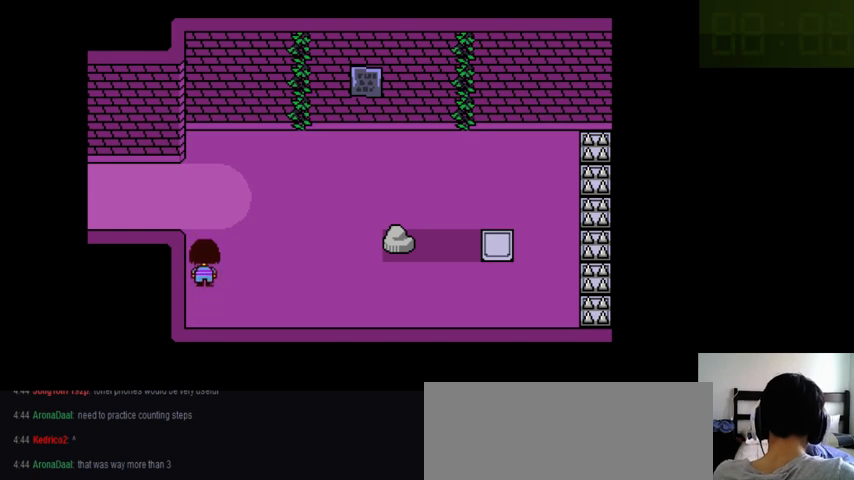
Gameplay with keyboard; each line is a JSON object with the keys held at the frame after it. "events" lists presses ("down") and releases ("up") of ".", "/", "0", "1", "2", "3", "4", "5", "6", "7", "8", "9", "a", "alt_l", "alt_r", "b", "backslash", "backspace", "c", "caps_lock", "comma", "ctrl_l", "ctrl_r", "d", "down", "e", "equals", "f", "g", "h", "i", "j", "k", "l", "lbracket", "left", "m", "minus", "n", "o", "p", "q", "quote", "r", "rbracket", "return", "right", "s", "semicolon", "shift_l", "shift_r", "space", "super_l", "super_r", "t", "tab", "tilde", "u", "up", "v", "w", "x", "y" and "z" between this image and that frame as [ms after this image, input, new state], when the widget could be followed in between. No other keys are recorded. Mouse input is not recorded.
{"keys": ["up"], "events": [[133, "up", "down"], [233, "up", "up"], [433, "up", "down"]]}
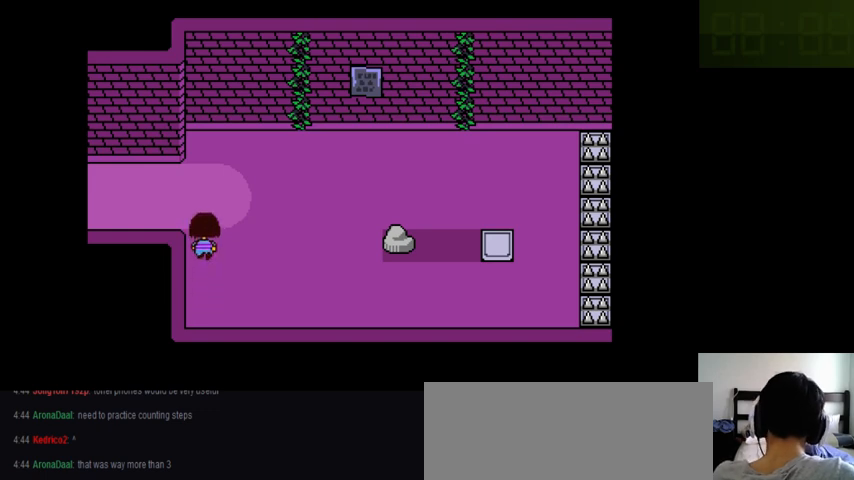
{"keys": [], "events": [[33, "up", "up"], [233, "up", "down"], [366, "up", "up"]]}
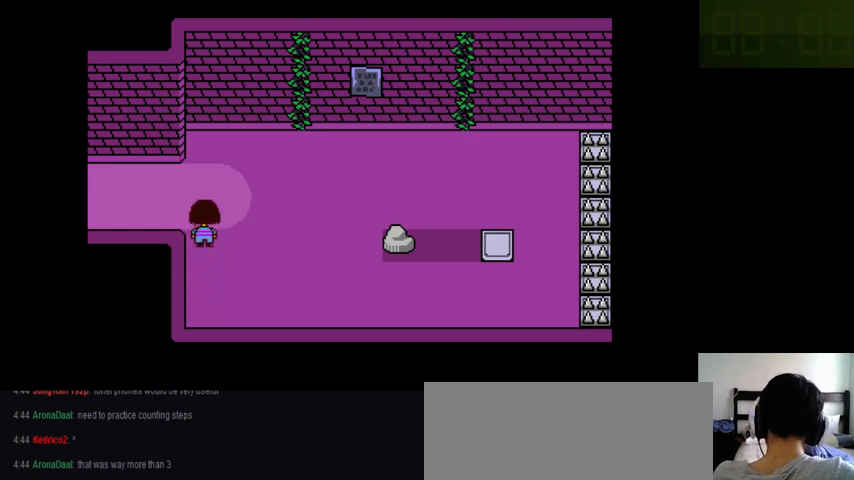
{"keys": [], "events": [[66, "up", "down"], [100, "up", "up"], [300, "up", "down"], [433, "up", "up"]]}
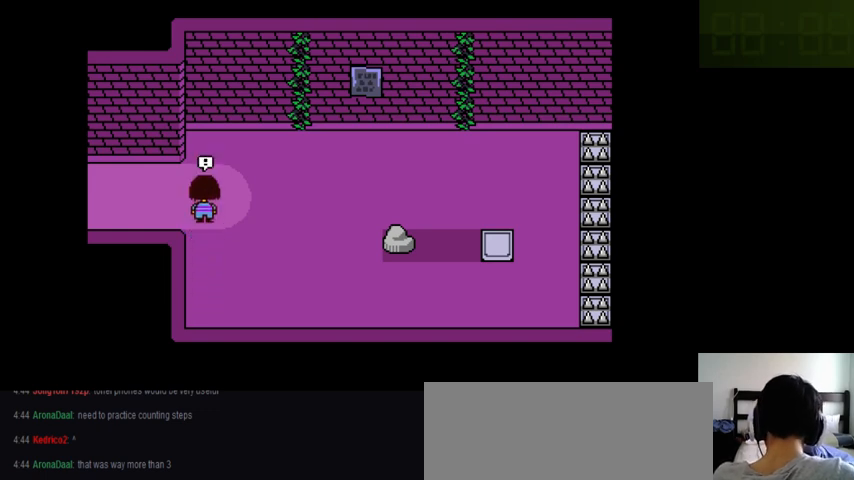
{"keys": [], "events": []}
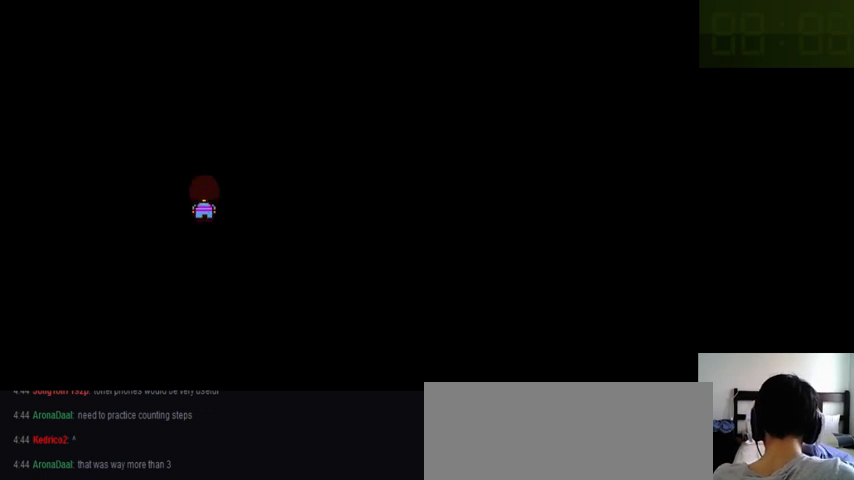
{"keys": [], "events": []}
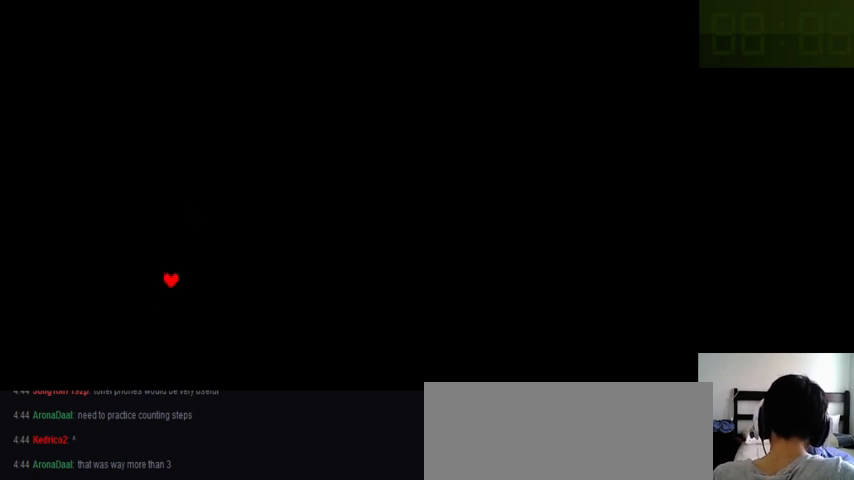
{"keys": ["left"], "events": [[500, "left", "down"]]}
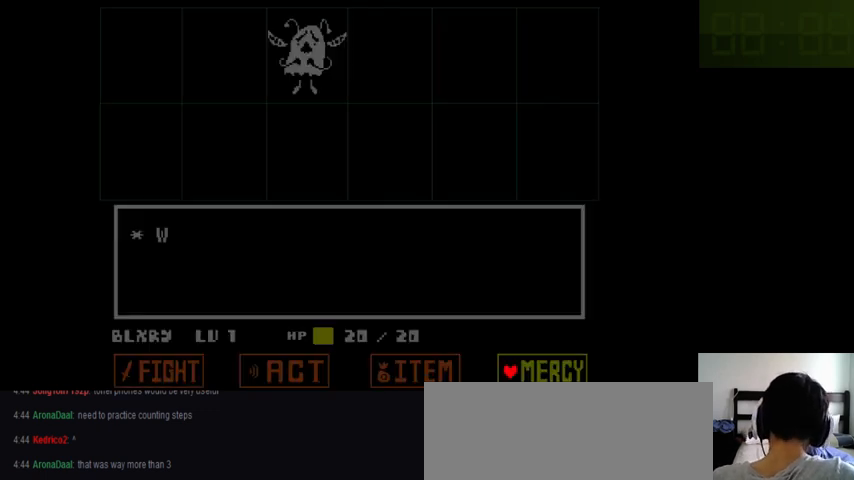
{"keys": ["z"], "events": [[66, "left", "up"], [133, "z", "down"], [233, "down", "down"], [233, "z", "up"], [266, "down", "up"], [266, "z", "down"], [333, "x", "down"], [400, "return", "down"], [400, "z", "up"], [433, "shift_r", "down"], [466, "return", "up"], [466, "x", "up"], [500, "shift_r", "up"], [500, "z", "down"]]}
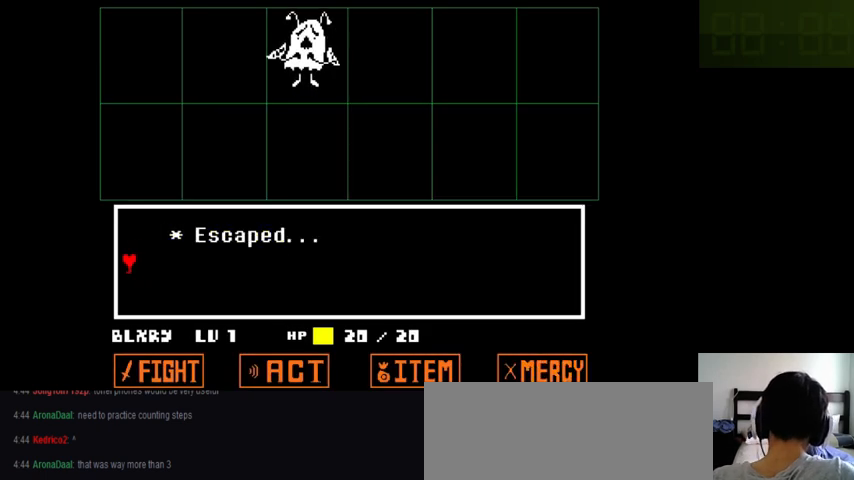
{"keys": ["x", "z"], "events": [[33, "x", "down"], [66, "z", "up"], [133, "x", "up"], [200, "x", "down"], [266, "x", "up"], [266, "z", "down"], [300, "z", "up"], [366, "return", "down"], [400, "shift_r", "down"], [433, "return", "up"], [433, "shift_r", "up"], [433, "x", "down"], [466, "z", "down"]]}
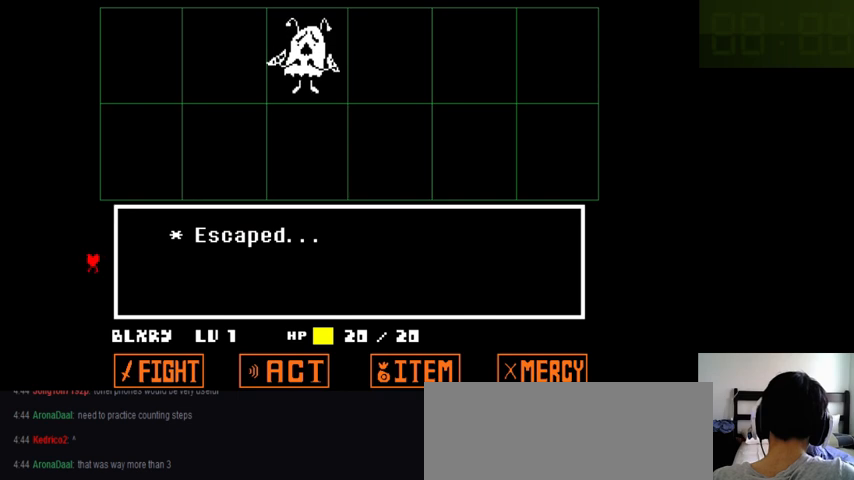
{"keys": [], "events": [[33, "x", "up"], [66, "return", "down"], [66, "shift_r", "down"], [66, "z", "up"], [133, "return", "up"], [166, "shift_r", "up"], [166, "x", "down"], [166, "z", "down"], [200, "x", "up"], [233, "z", "up"]]}
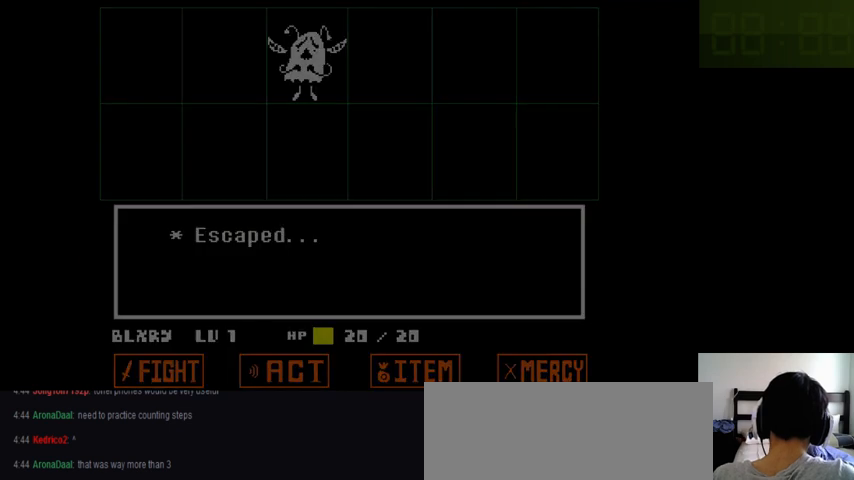
{"keys": [], "events": []}
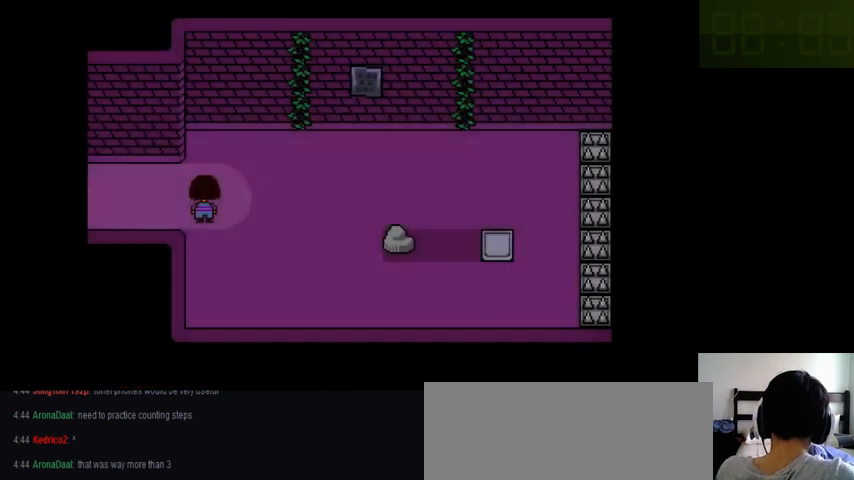
{"keys": [], "events": []}
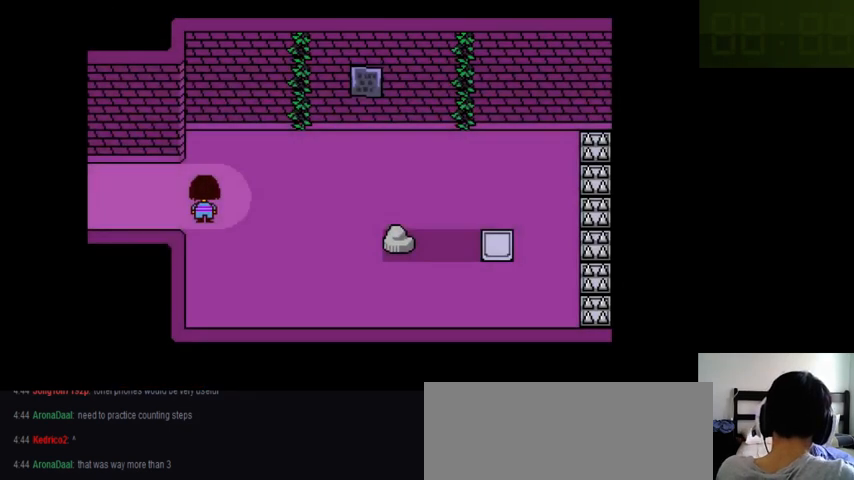
{"keys": [], "events": []}
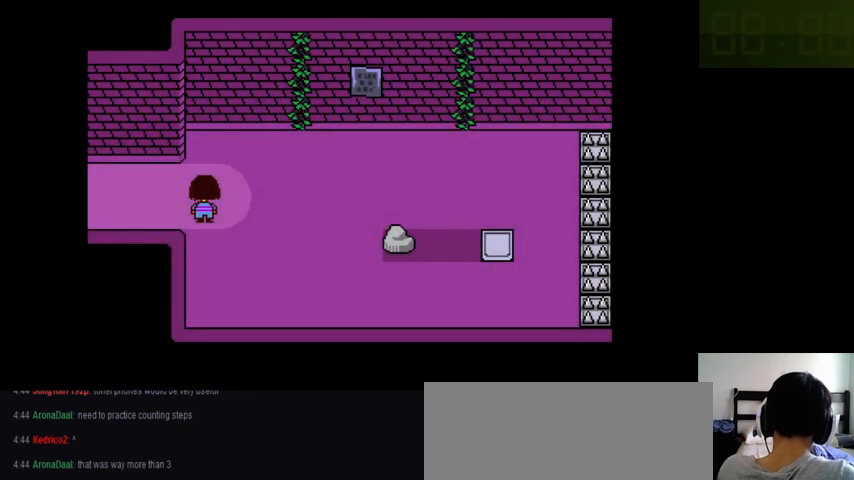
{"keys": [], "events": []}
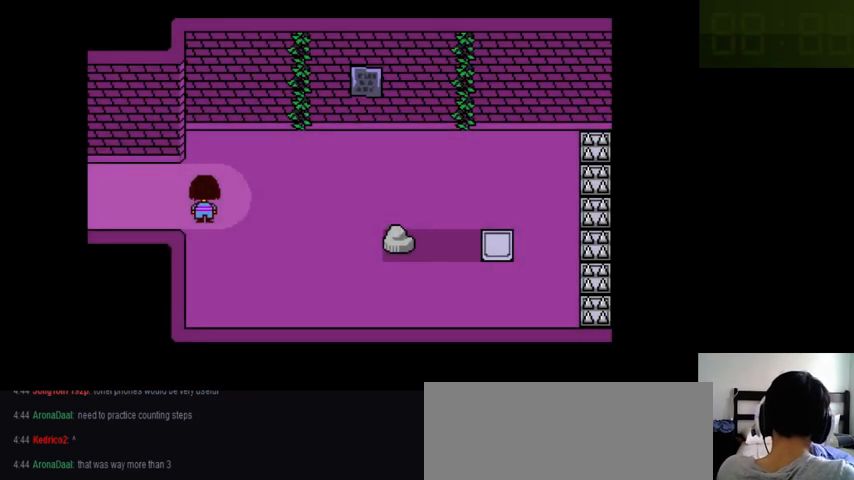
{"keys": [], "events": []}
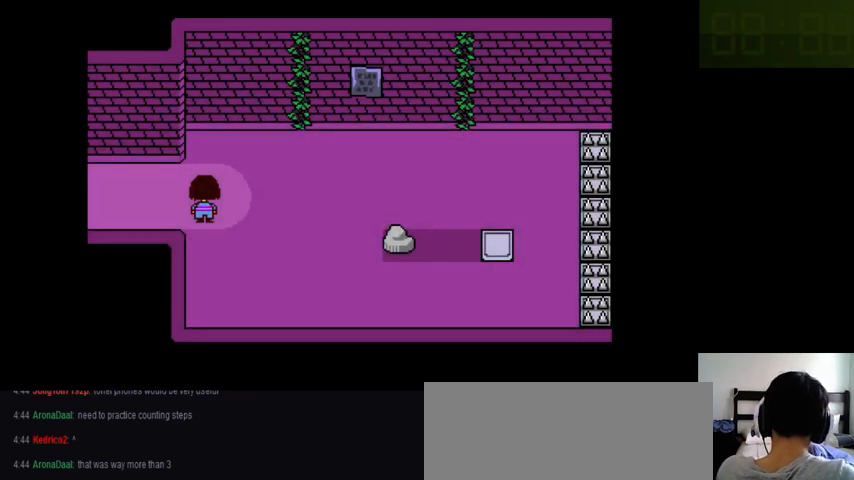
{"keys": ["up"], "events": [[466, "up", "down"]]}
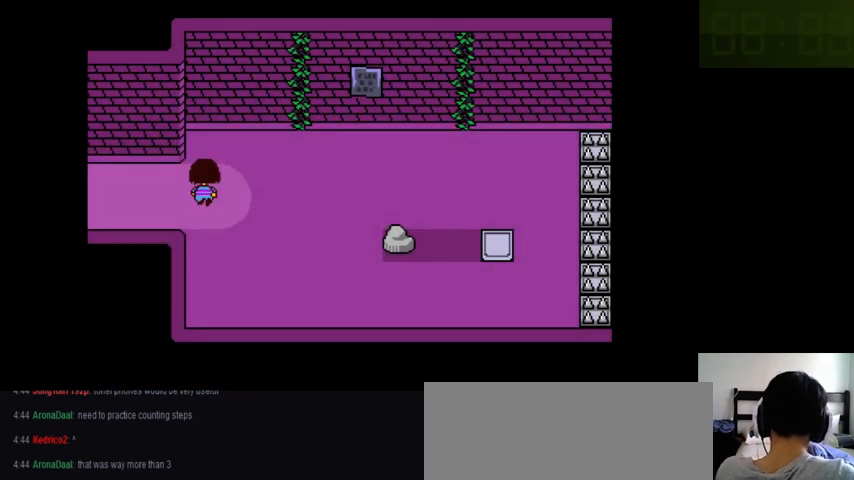
{"keys": ["right"], "events": [[133, "up", "up"], [433, "right", "down"]]}
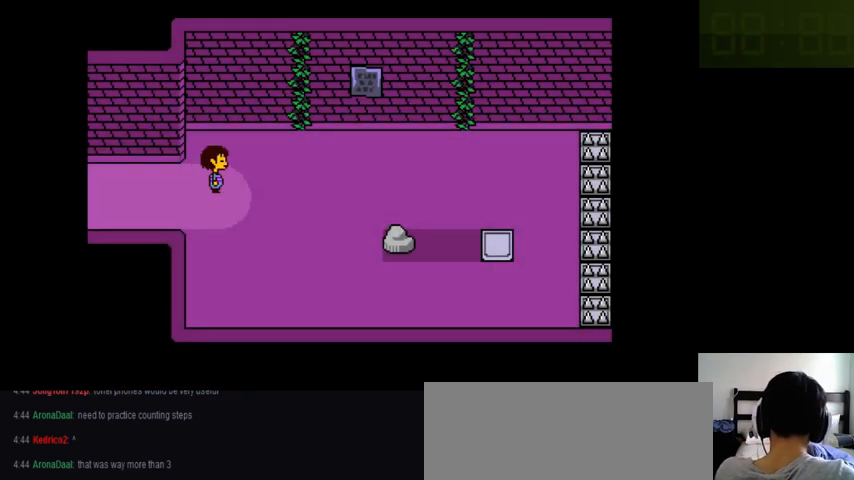
{"keys": ["right"], "events": []}
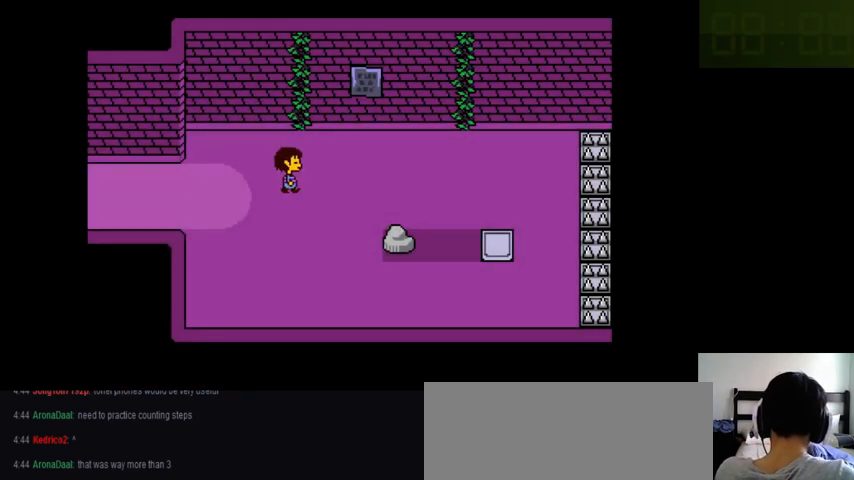
{"keys": ["right"], "events": []}
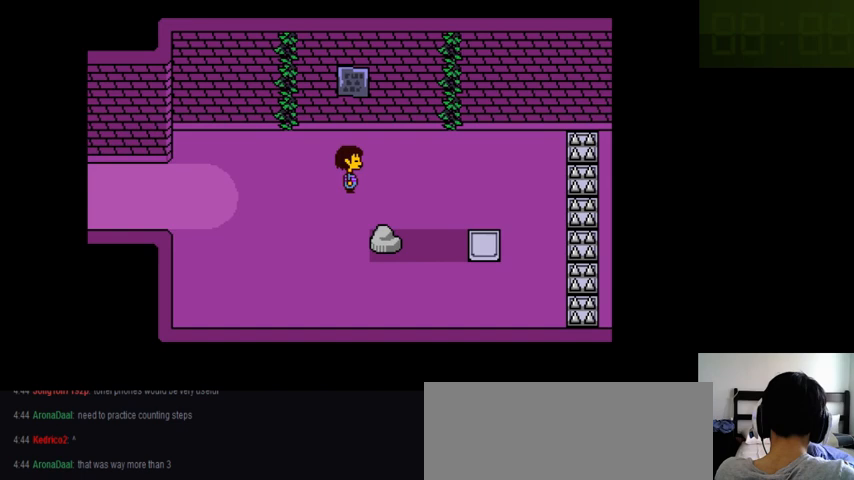
{"keys": ["right"], "events": []}
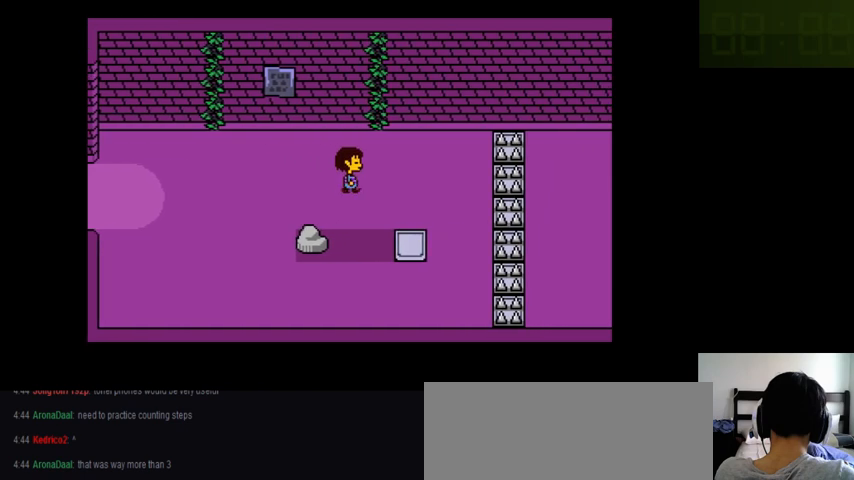
{"keys": ["right"], "events": []}
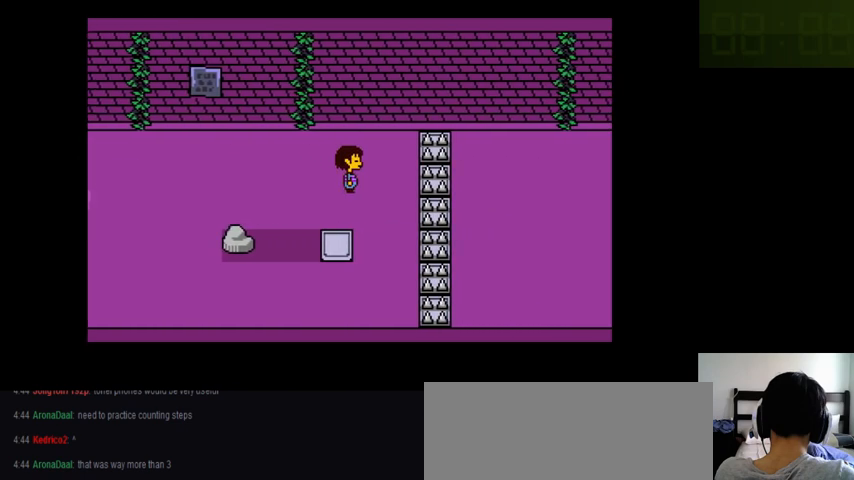
{"keys": ["right"], "events": []}
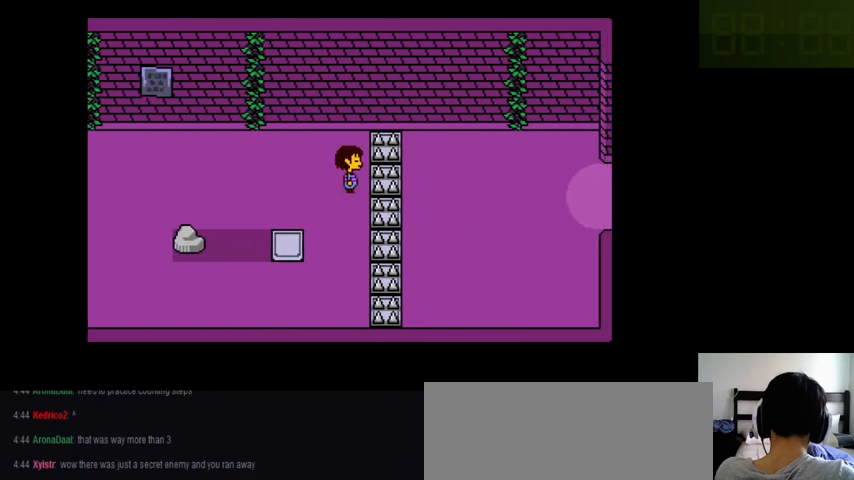
{"keys": ["right"], "events": []}
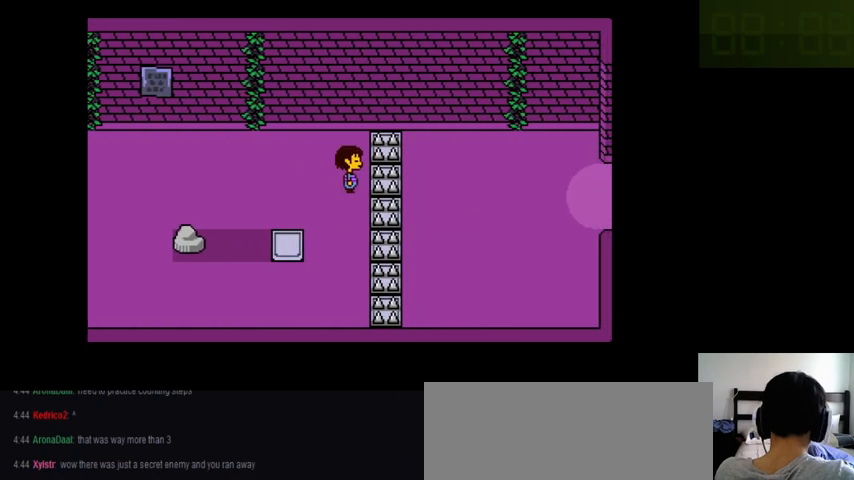
{"keys": ["right"], "events": []}
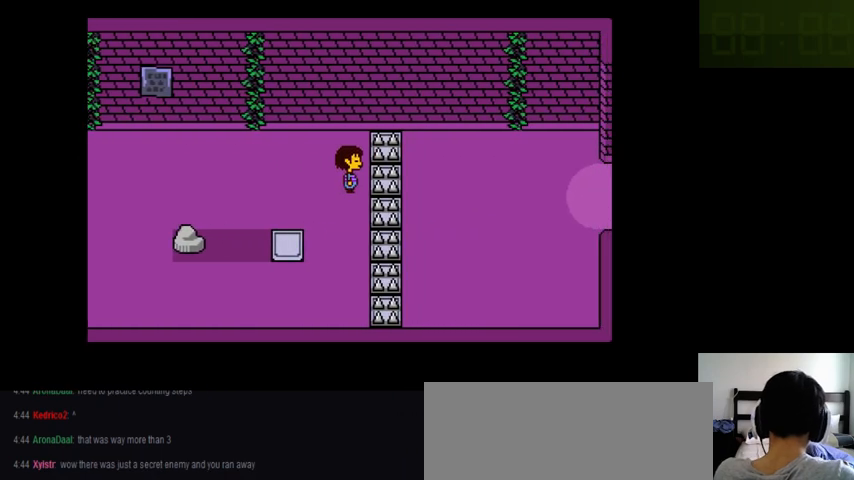
{"keys": ["right"], "events": []}
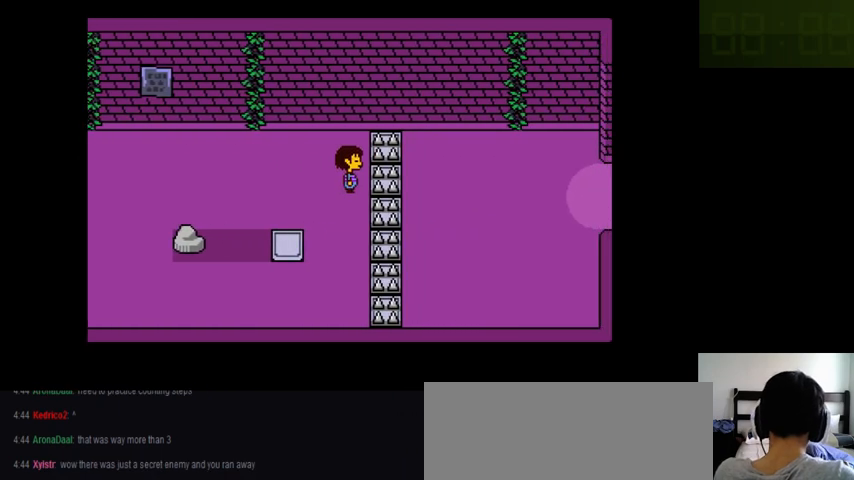
{"keys": ["right"], "events": []}
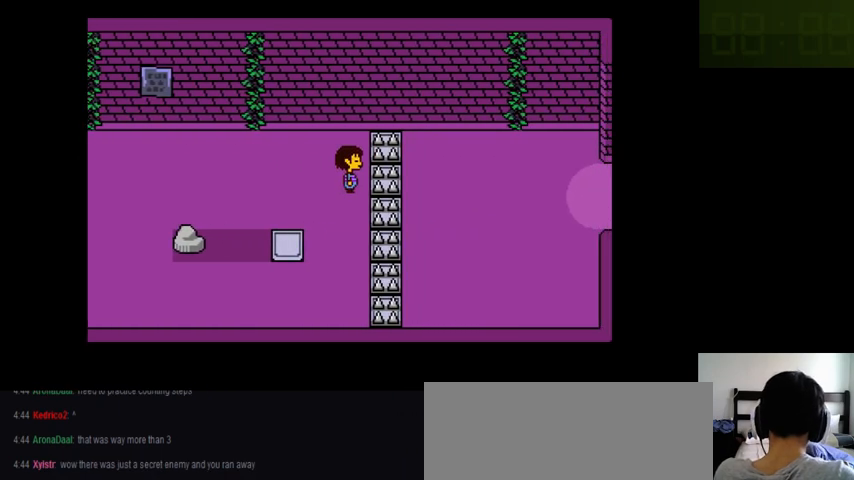
{"keys": ["right"], "events": []}
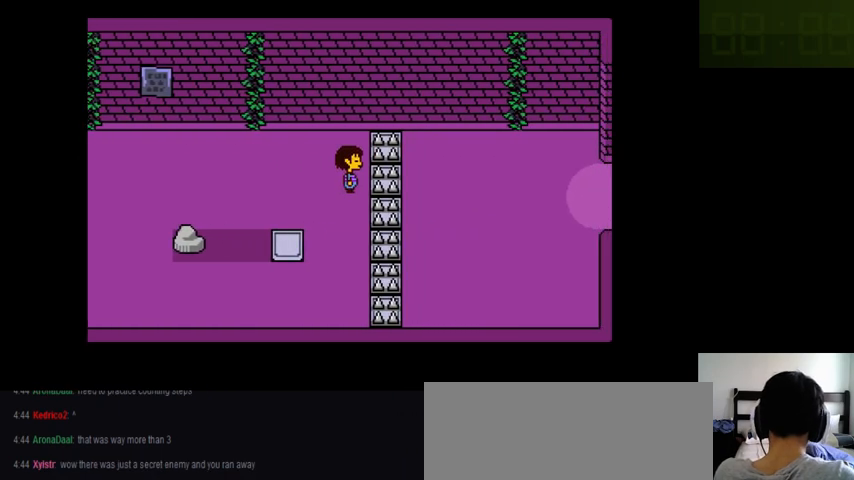
{"keys": [], "events": [[433, "right", "up"]]}
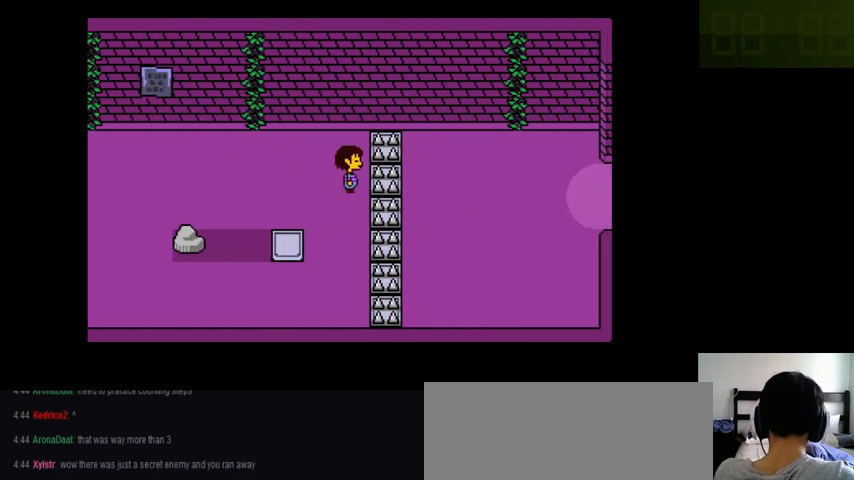
{"keys": [], "events": []}
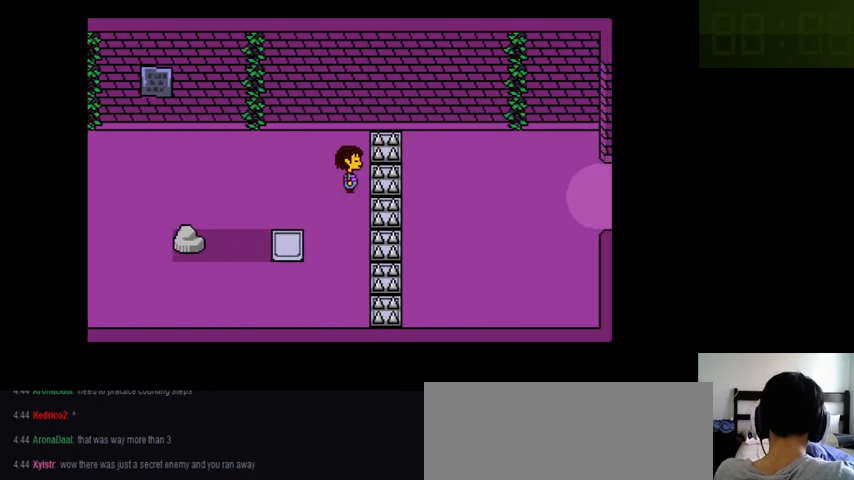
{"keys": ["down"], "events": [[333, "down", "down"]]}
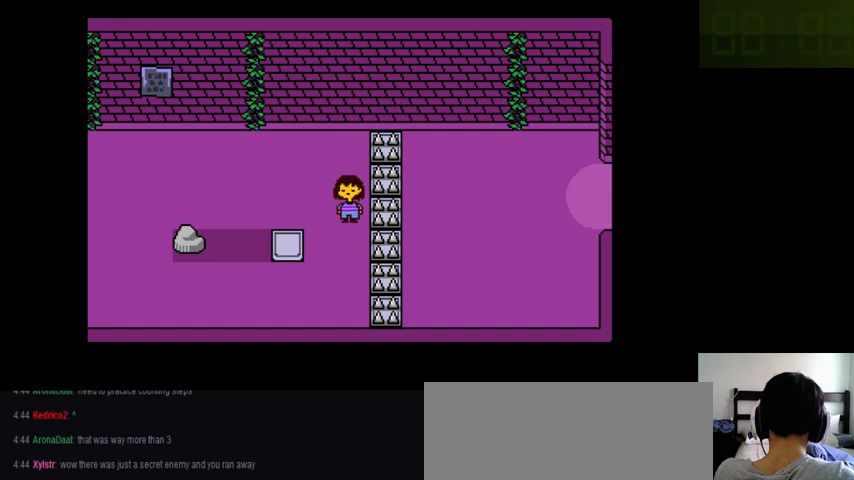
{"keys": ["down"], "events": []}
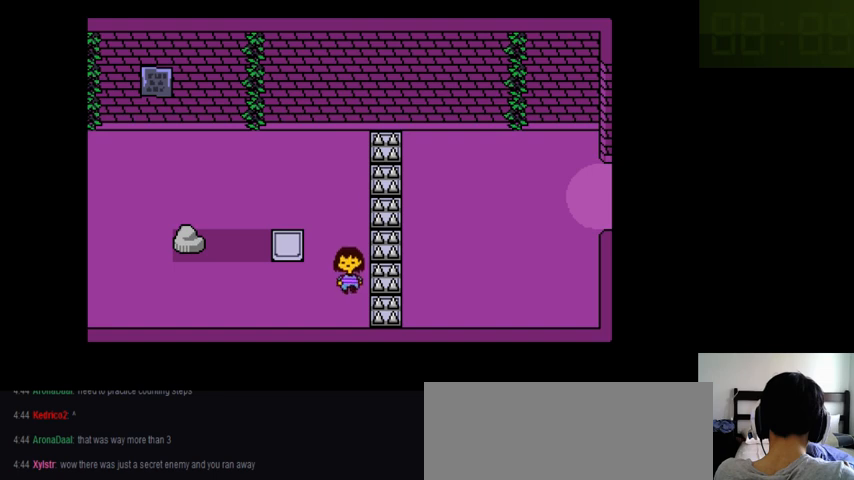
{"keys": ["down"], "events": []}